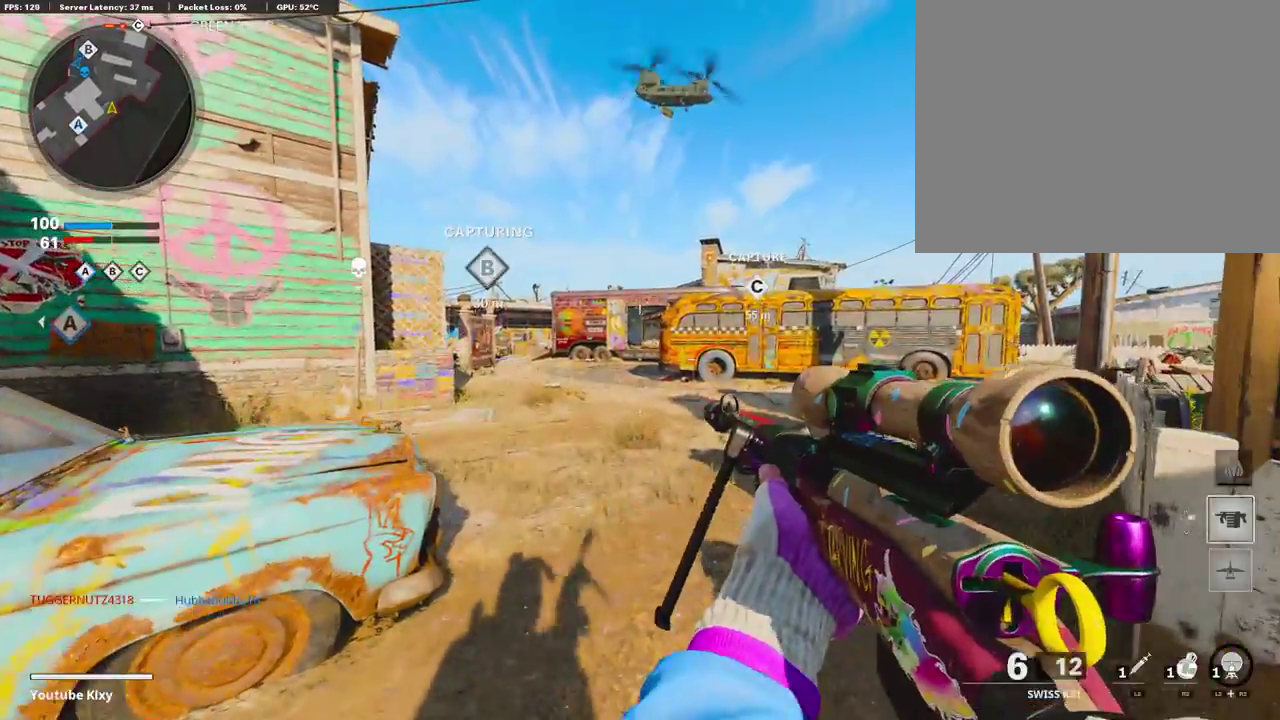
Gameplay with a controller (PlayStation layout); each line is a JSON object with the inputs held at the frame after it (dt_ms = milliseconds from this image to that frame). "events" lists button and stick changes between this image and that frame as [ms after this image, input, new state], when the widget could be followed in between.
{"dt_ms": 402, "buttons": [], "left_stick": "center", "right_stick": "center", "events": [[100, "right_stick", "left"], [302, "DPAD_LEFT", "up"], [302, "right_stick", "center"]]}
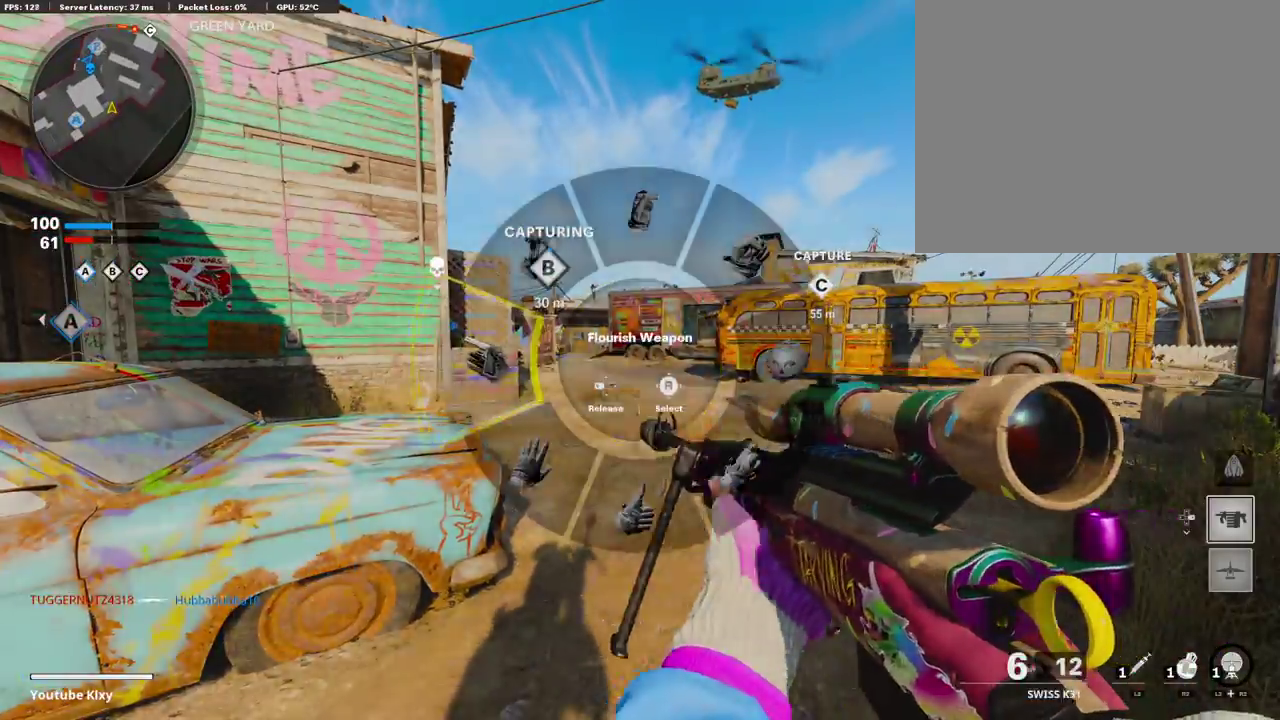
{"dt_ms": 486, "buttons": [], "left_stick": "center", "right_stick": "center", "events": []}
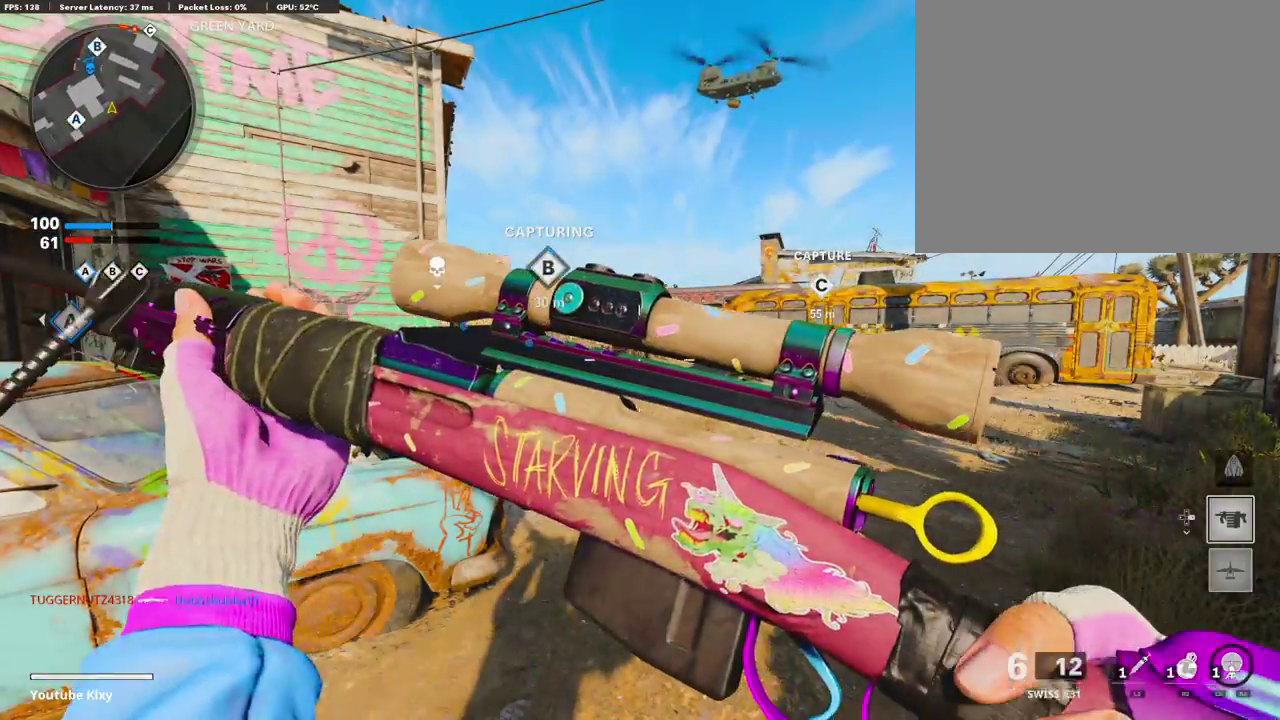
{"dt_ms": 503, "buttons": [], "left_stick": "center", "right_stick": "center", "events": []}
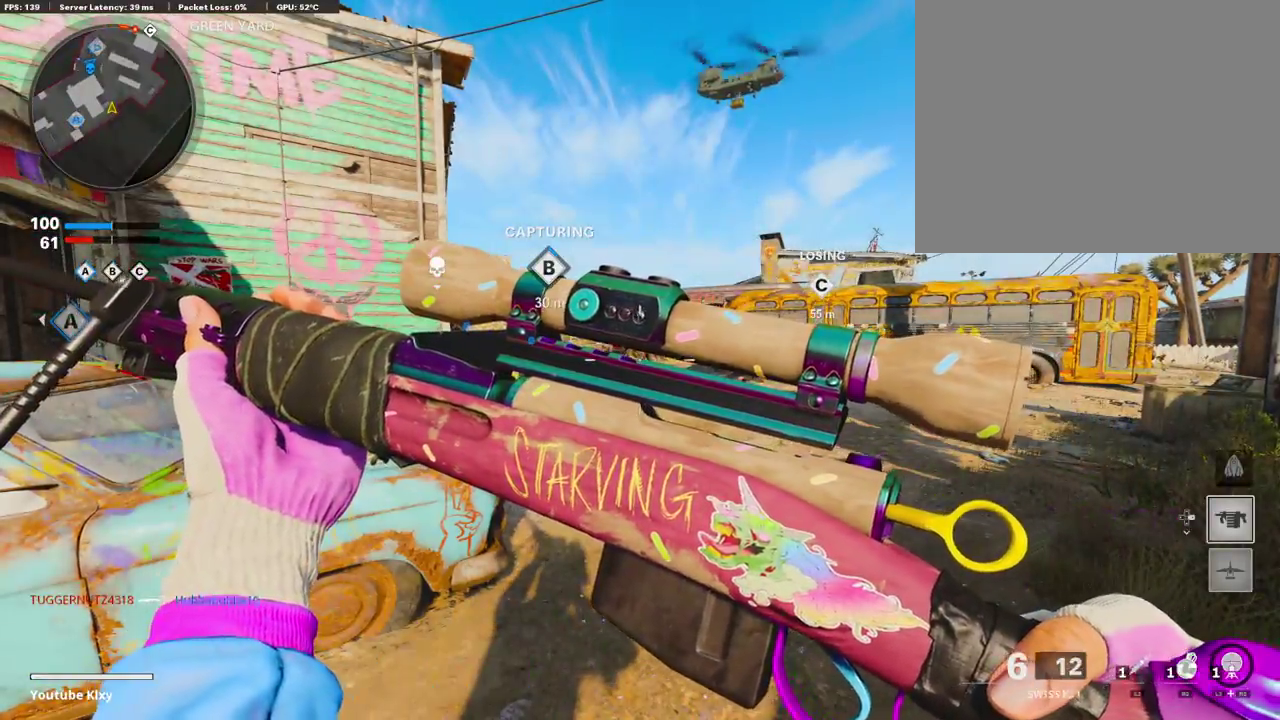
{"dt_ms": 503, "buttons": [], "left_stick": "up-right", "right_stick": "center"}
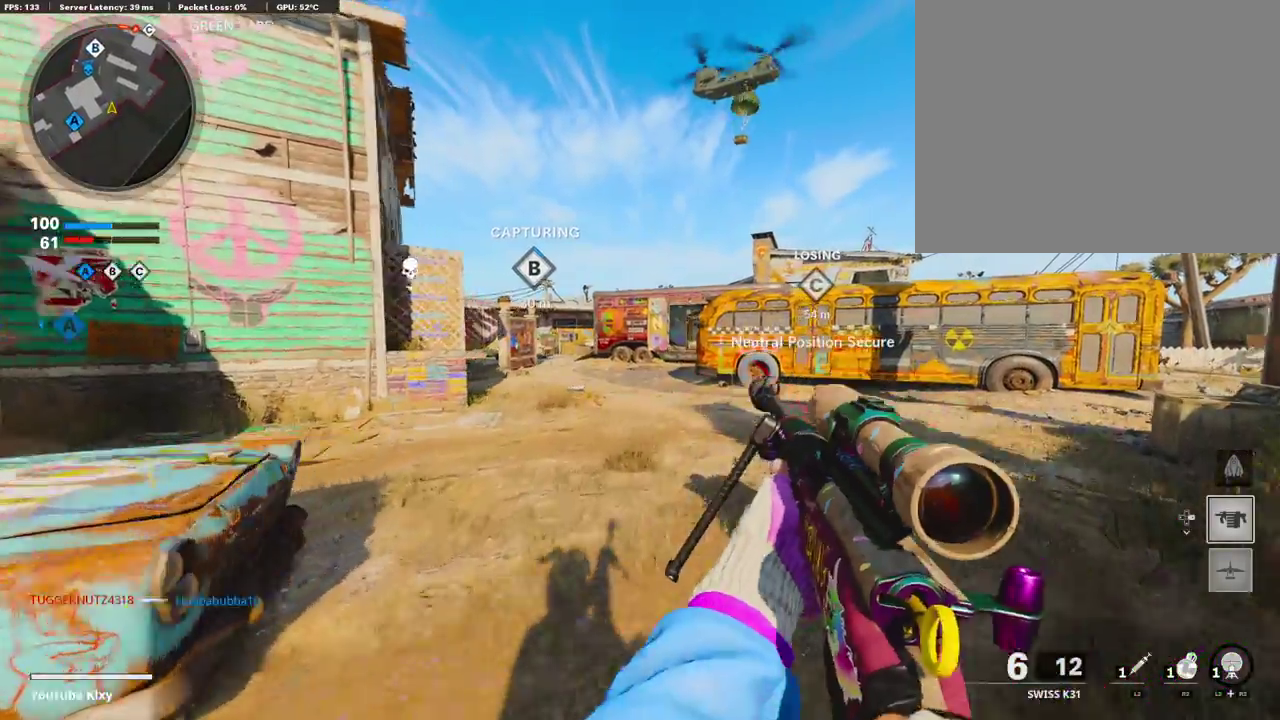
{"dt_ms": 503, "buttons": [], "left_stick": "up-right", "right_stick": "center"}
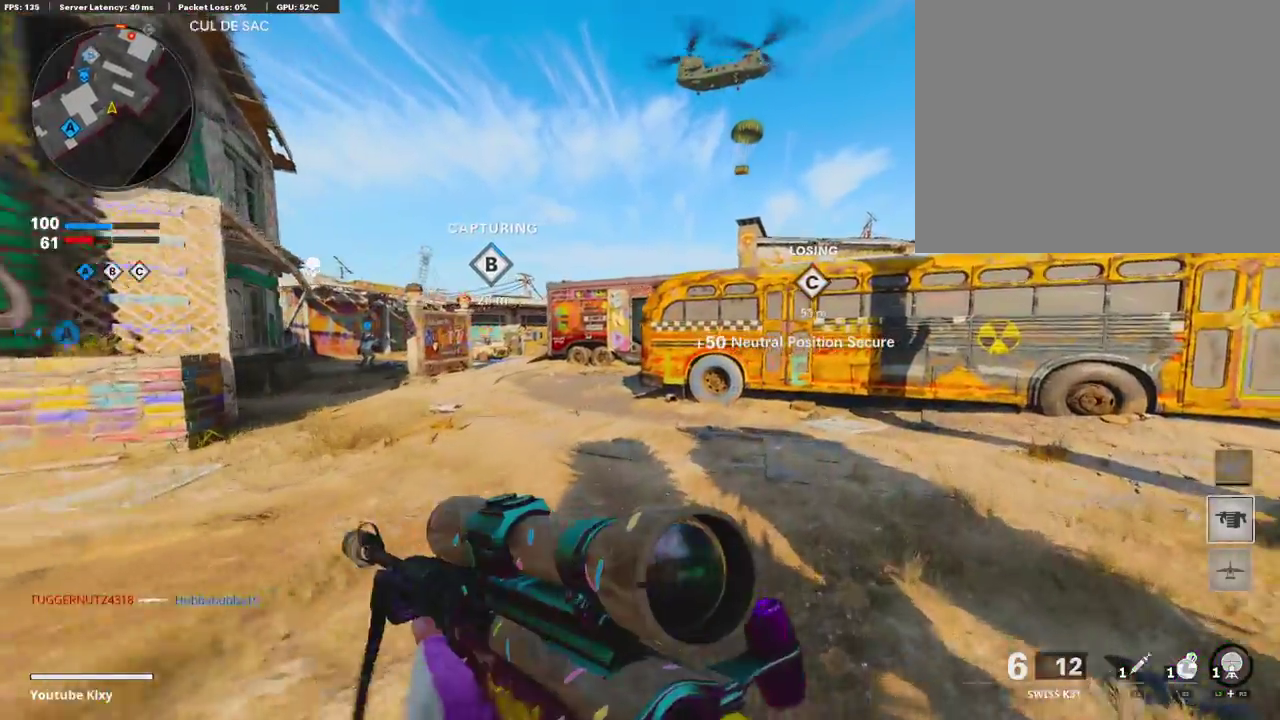
{"dt_ms": 402, "buttons": ["R2"], "left_stick": "up-right", "right_stick": "center", "events": [[167, "right_stick", "left"], [201, "R2", "down"], [285, "right_stick", "center"]]}
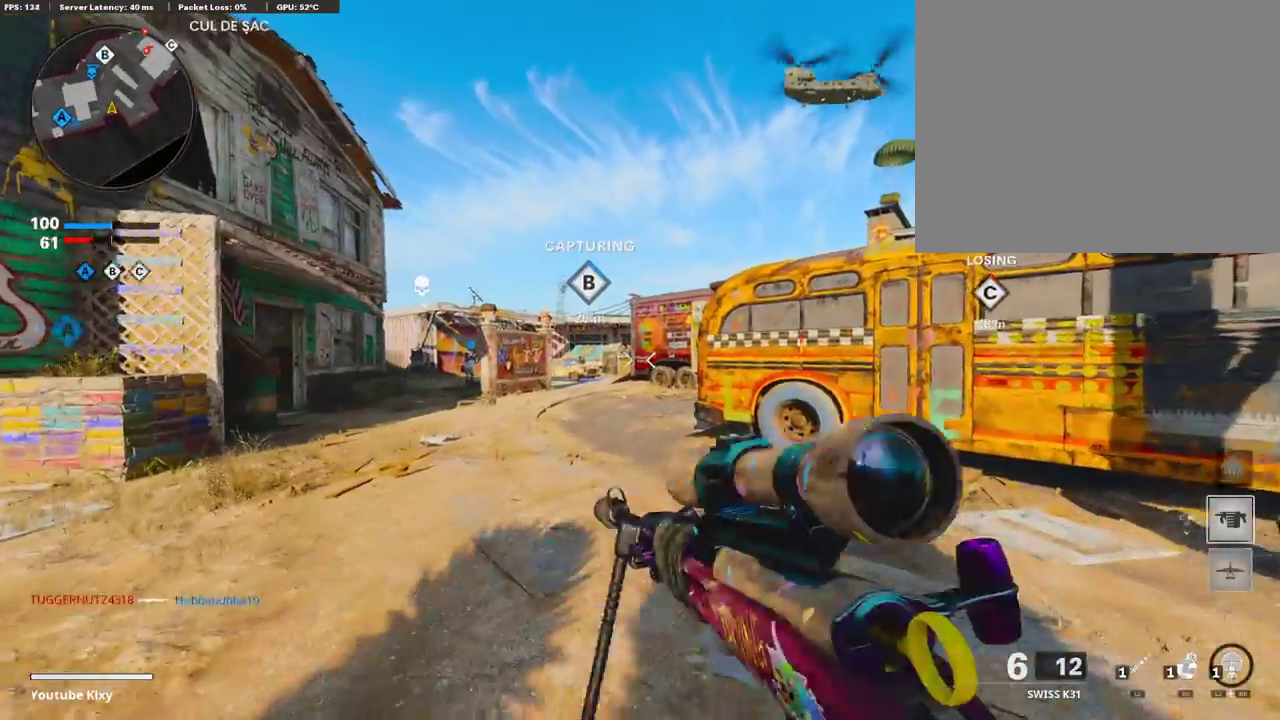
{"dt_ms": 604, "buttons": [], "left_stick": "up-right", "right_stick": "center"}
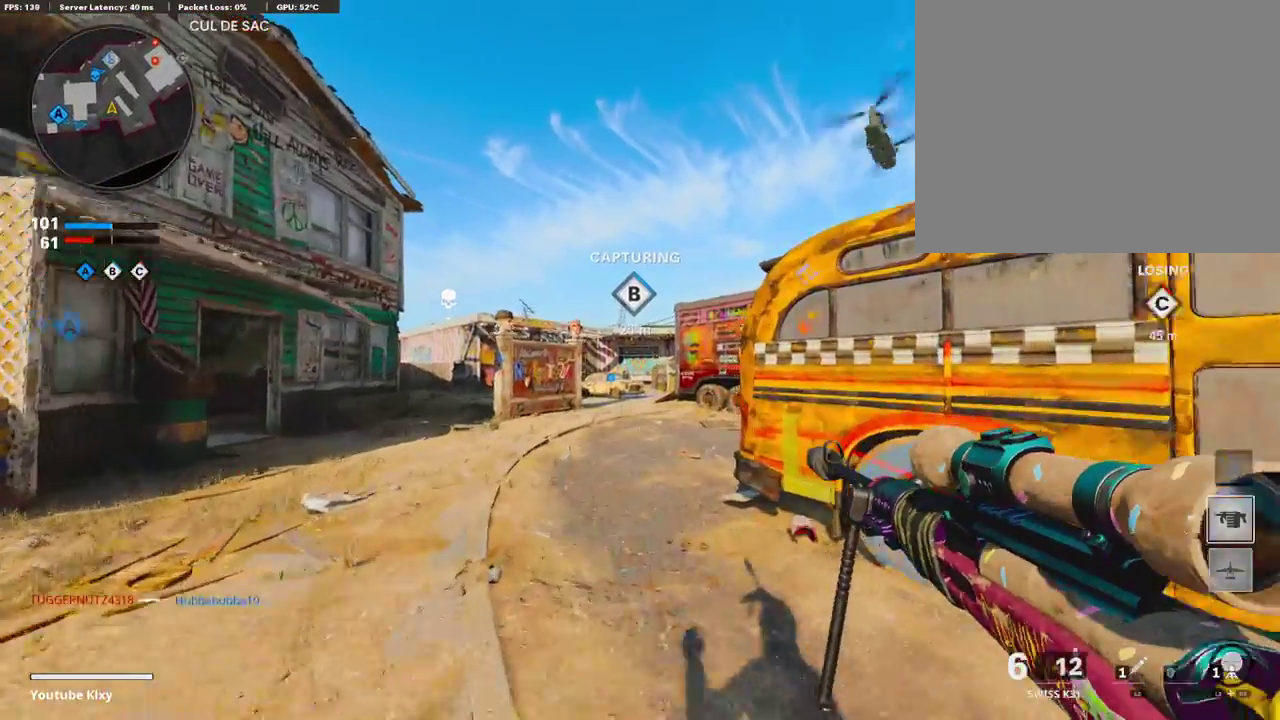
{"dt_ms": 385, "buttons": [], "left_stick": "down-right", "right_stick": "right", "events": [[33, "left_stick", "down-right"], [251, "right_stick", "right"]]}